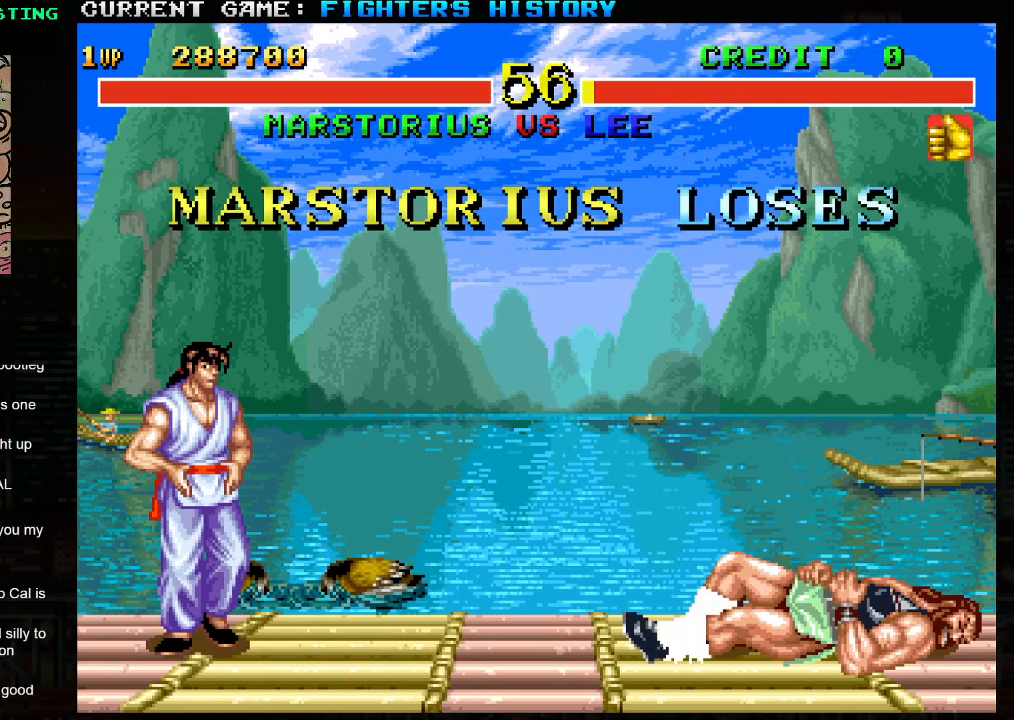
Gameplay with a controller (arcade stick); each line is a JSON object with the inputs held at the frame after it. "events" lists button and stick changes between this image and that frame as [ms after this image, input, new state], when the widget could be followed in between. Not read: L3 R3.
{"buttons": [], "left_stick": "center", "events": [[17, "left_stick", "center"], [350, "R1", "up"]]}
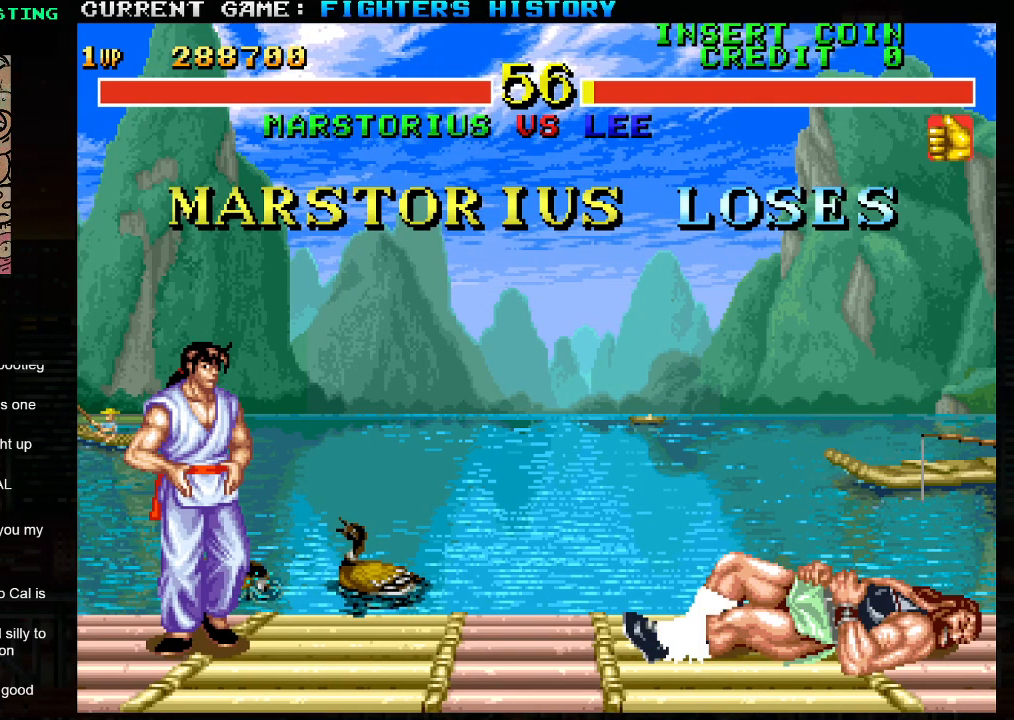
{"buttons": [], "left_stick": "center", "events": []}
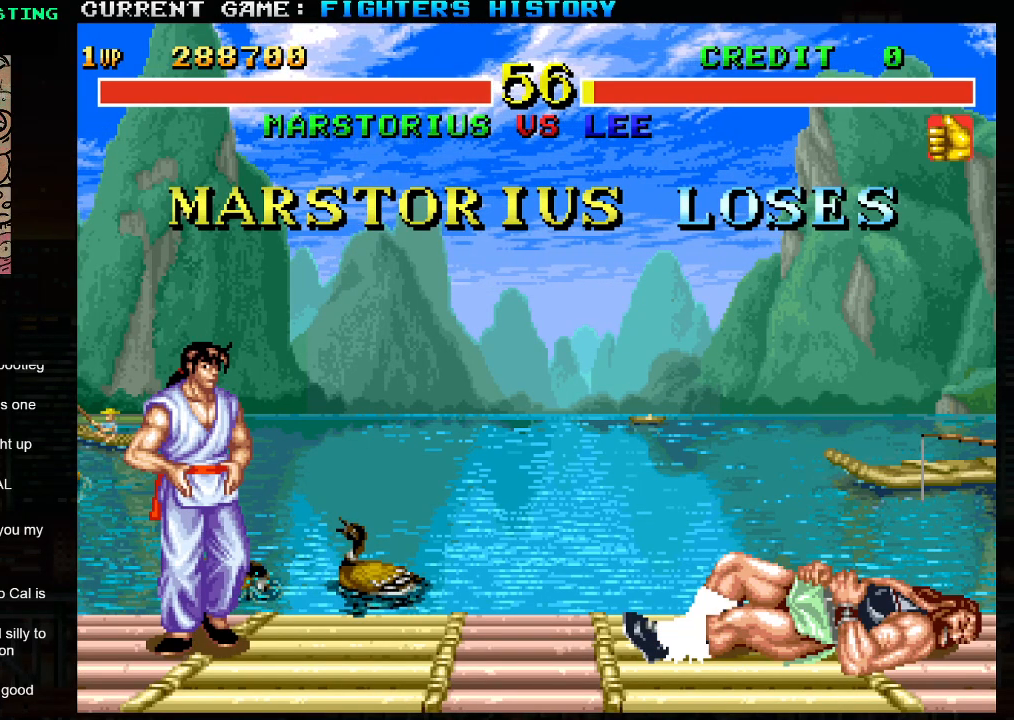
{"buttons": [], "left_stick": "center", "events": []}
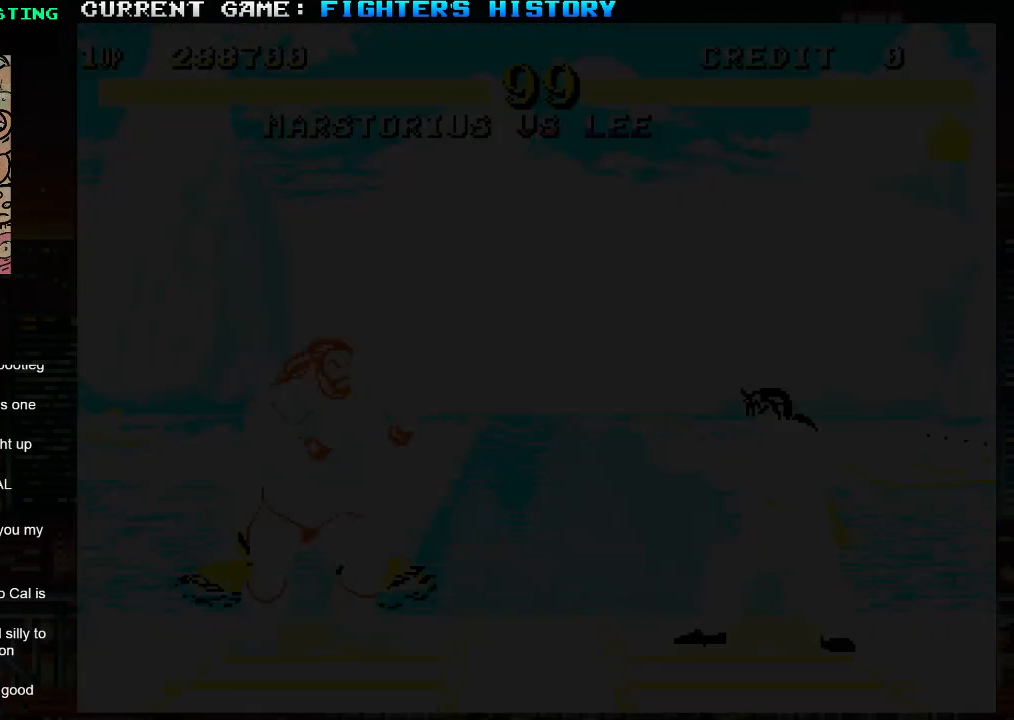
{"buttons": [], "left_stick": "center", "events": []}
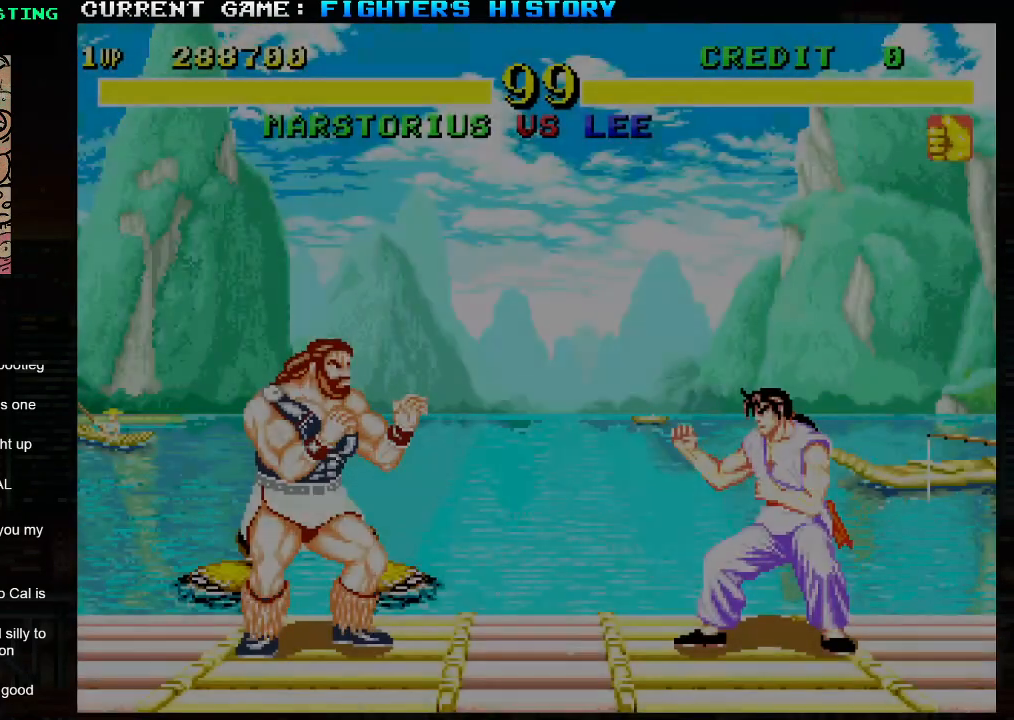
{"buttons": ["CIRCLE", "SQUARE", "TRIANGLE", "R1", "R2"], "left_stick": "center", "events": [[133, "R1", "down"], [133, "R2", "down"], [133, "SQUARE", "down"], [133, "TRIANGLE", "down"], [150, "R2", "up"], [150, "SQUARE", "up"], [150, "TRIANGLE", "up"], [167, "R2", "down"], [167, "SQUARE", "down"], [183, "TRIANGLE", "down"], [467, "CIRCLE", "down"]]}
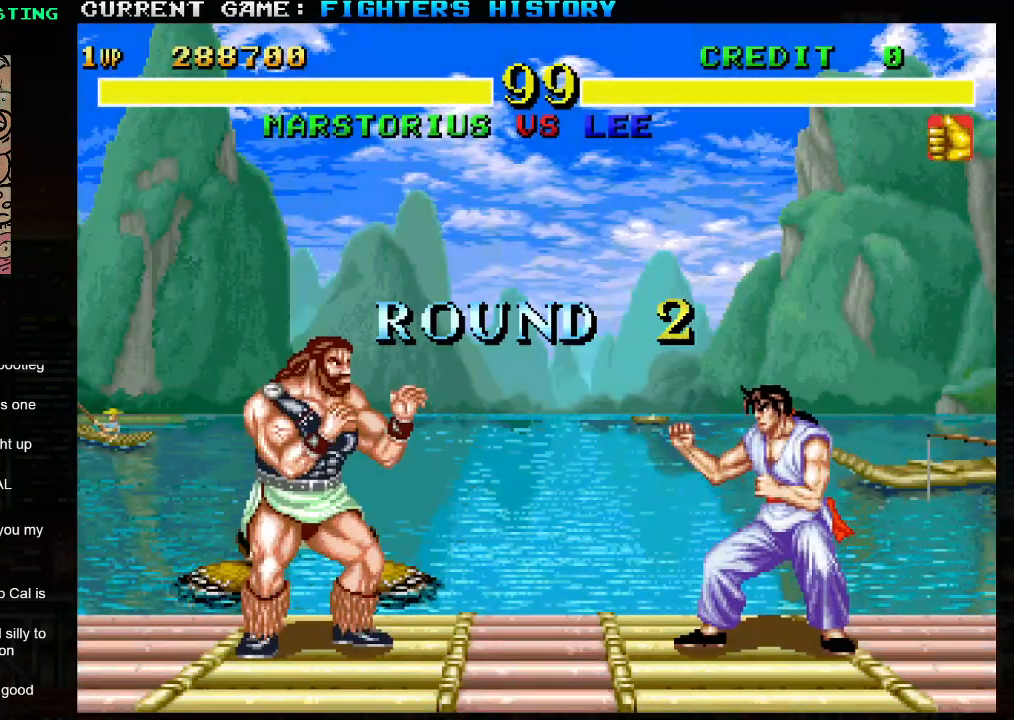
{"buttons": ["SQUARE", "TRIANGLE", "R1"], "left_stick": "center", "events": [[117, "R2", "up"], [133, "CIRCLE", "up"]]}
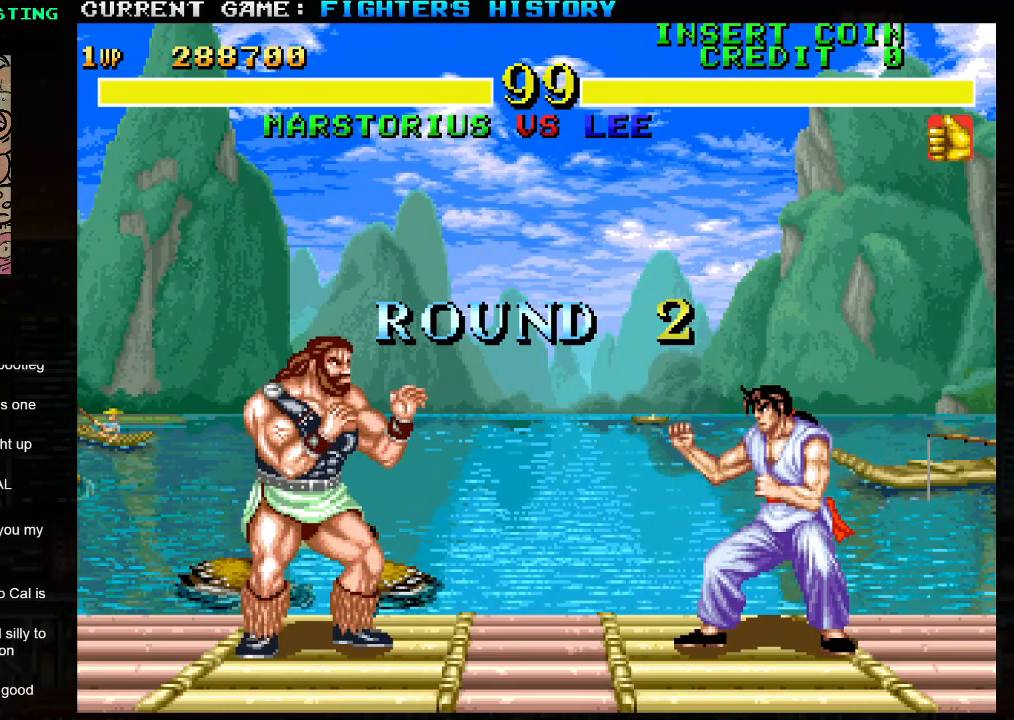
{"buttons": ["SQUARE", "TRIANGLE", "R1", "R2"], "left_stick": "left", "events": [[83, "left_stick", "right"], [133, "left_stick", "down-right"], [200, "R2", "down"], [333, "left_stick", "down"], [467, "left_stick", "left"]]}
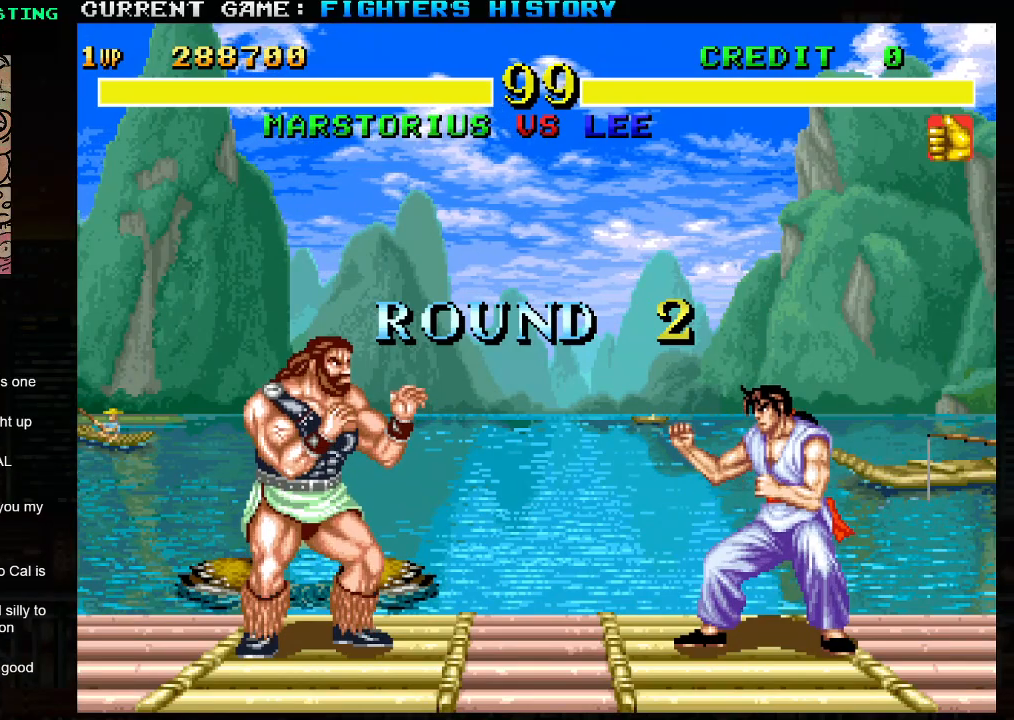
{"buttons": [], "left_stick": "center", "events": [[33, "SQUARE", "up"], [67, "left_stick", "center"], [333, "R2", "up"], [350, "R1", "up"], [350, "TRIANGLE", "up"]]}
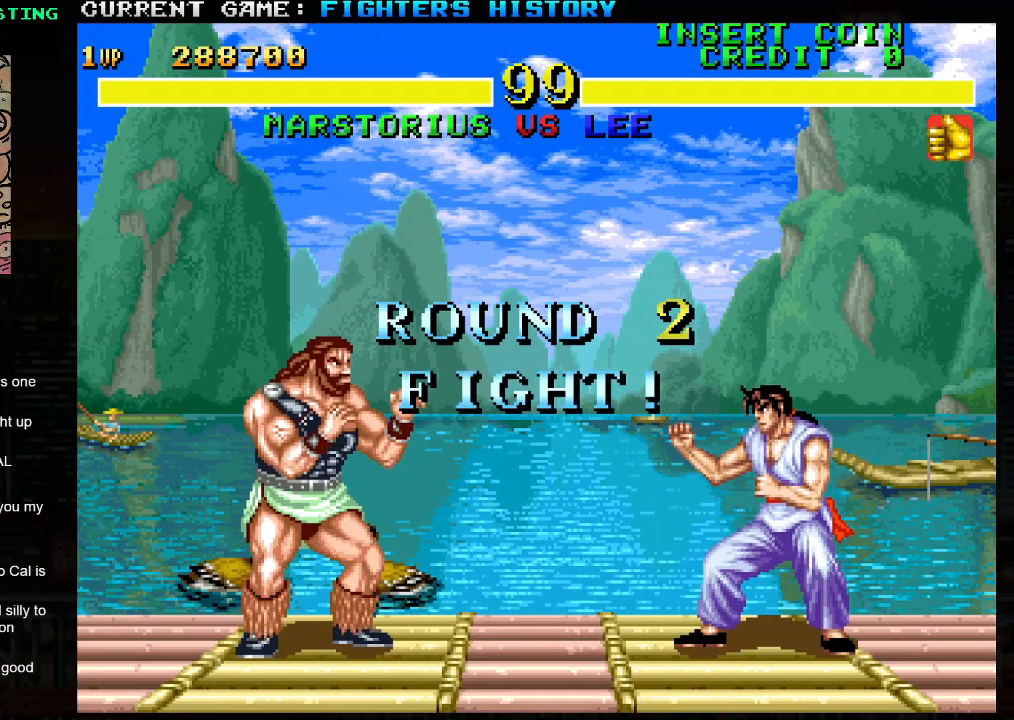
{"buttons": [], "left_stick": "down-left", "events": [[117, "left_stick", "left"], [183, "left_stick", "down-left"], [417, "R1", "down"], [483, "R1", "up"]]}
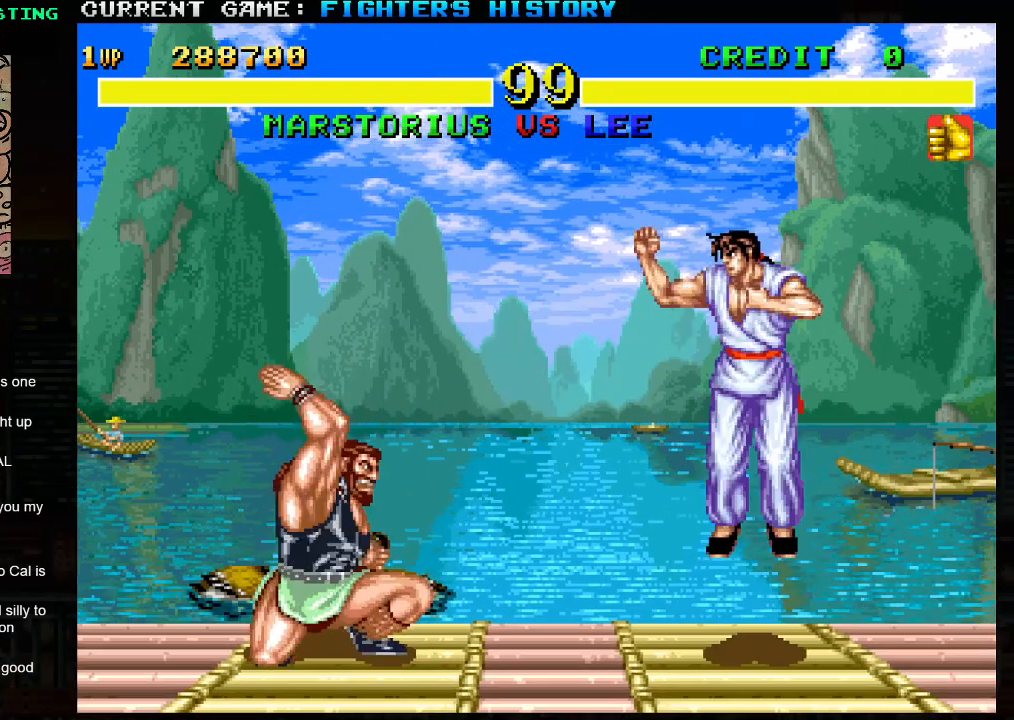
{"buttons": [], "left_stick": "left", "events": [[50, "R1", "down"], [133, "R1", "up"], [350, "left_stick", "left"]]}
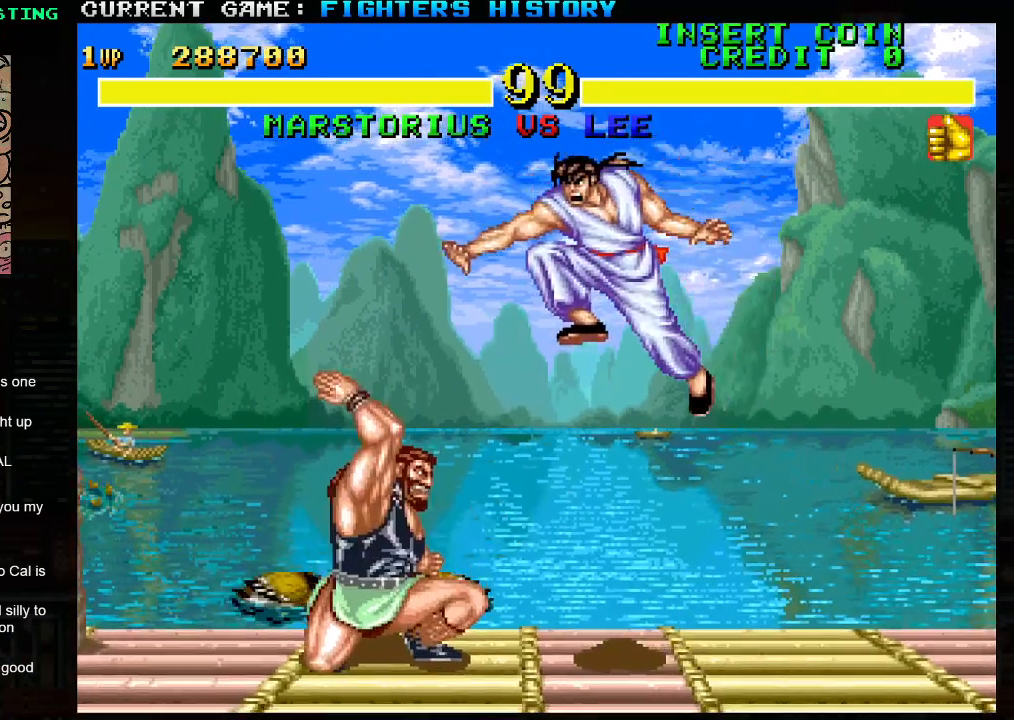
{"buttons": [], "left_stick": "down-left", "events": [[417, "left_stick", "down-left"]]}
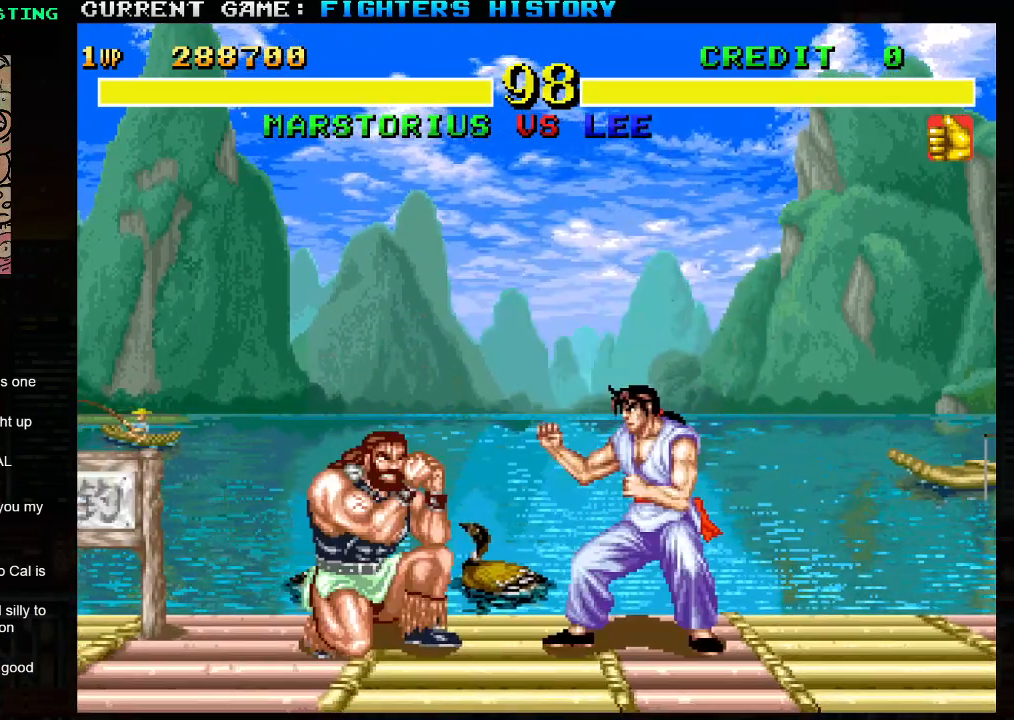
{"buttons": [], "left_stick": "left", "events": [[450, "left_stick", "left"]]}
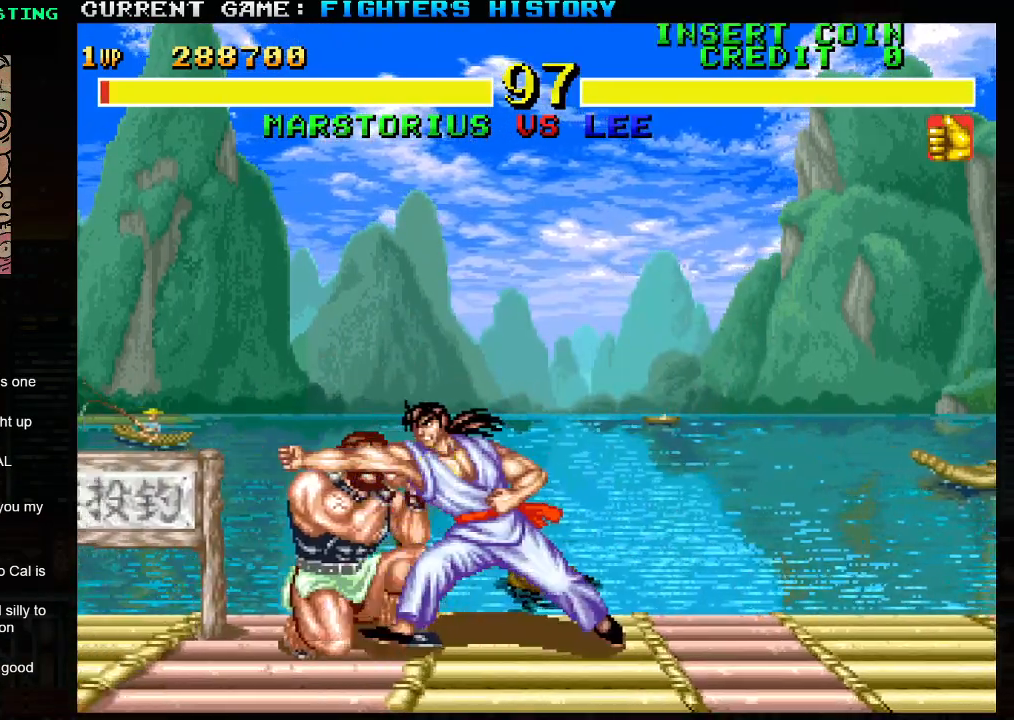
{"buttons": [], "left_stick": "left", "events": [[33, "R1", "down"], [117, "R1", "up"], [233, "left_stick", "right"], [317, "left_stick", "down"], [383, "TRIANGLE", "down"], [417, "left_stick", "left"], [467, "TRIANGLE", "up"]]}
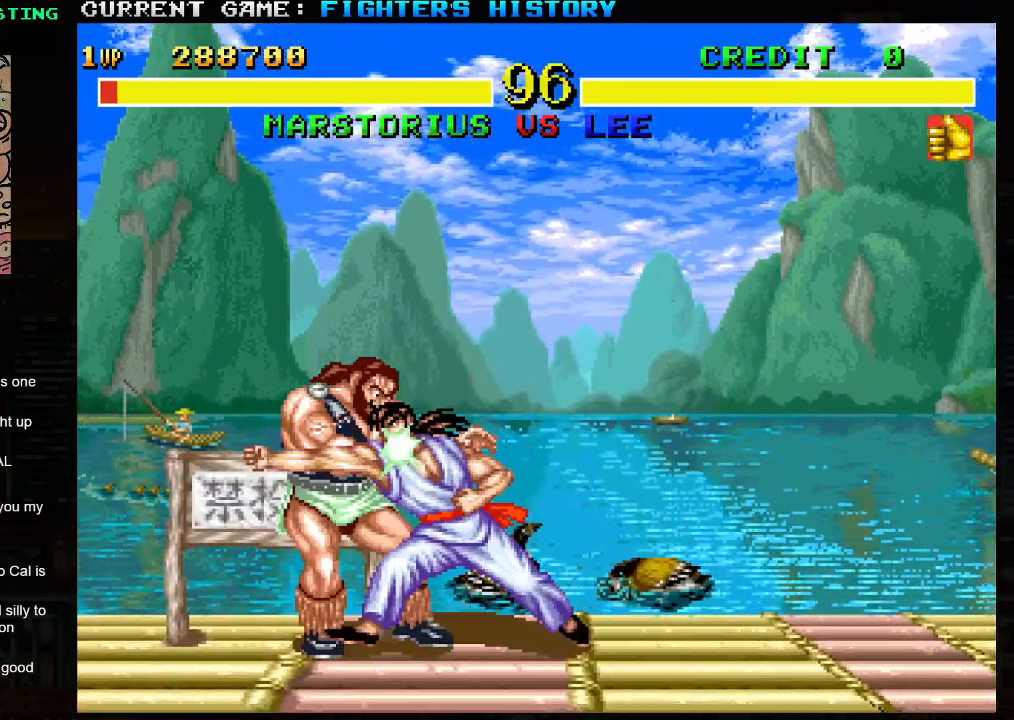
{"buttons": ["TRIANGLE"], "left_stick": "left", "events": [[217, "left_stick", "right"], [333, "left_stick", "down"], [433, "left_stick", "left"], [483, "TRIANGLE", "down"]]}
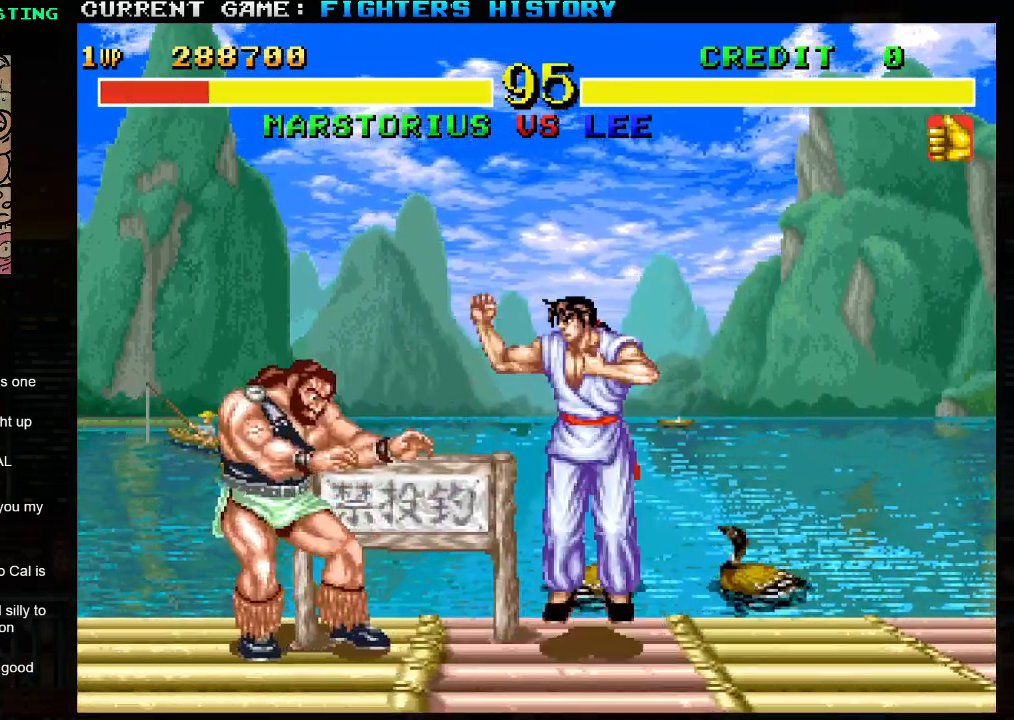
{"buttons": [], "left_stick": "right", "events": [[83, "TRIANGLE", "up"], [133, "left_stick", "right"], [200, "left_stick", "down-left"], [283, "left_stick", "left"], [417, "left_stick", "center"], [467, "left_stick", "right"]]}
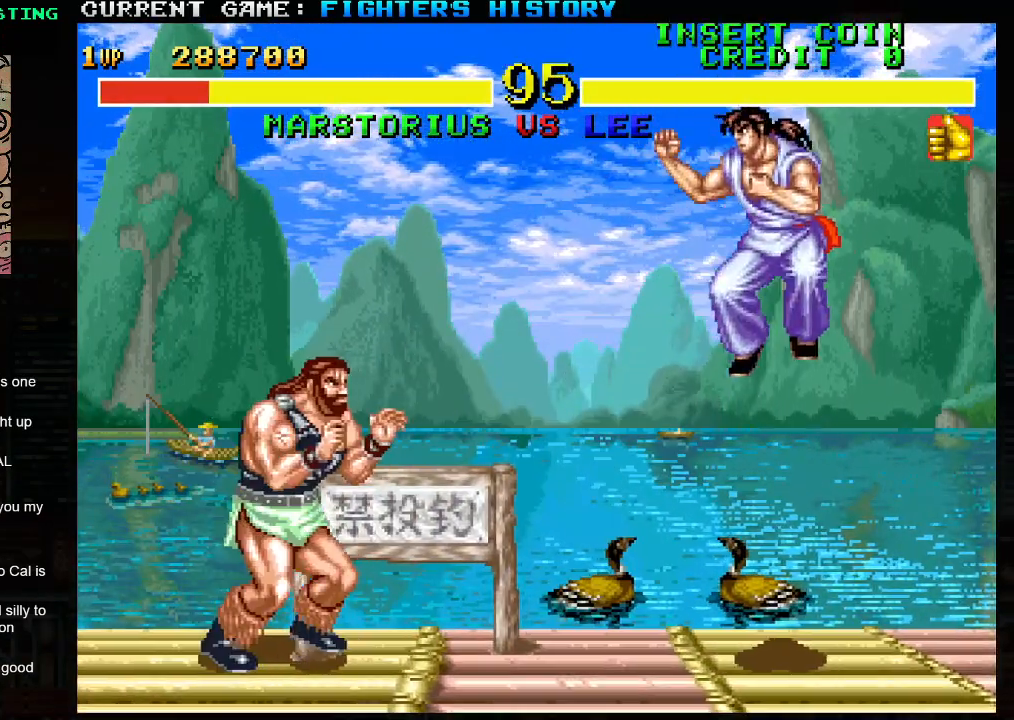
{"buttons": [], "left_stick": "down-left", "events": [[350, "R1", "down"], [350, "left_stick", "down-left"], [433, "R1", "up"]]}
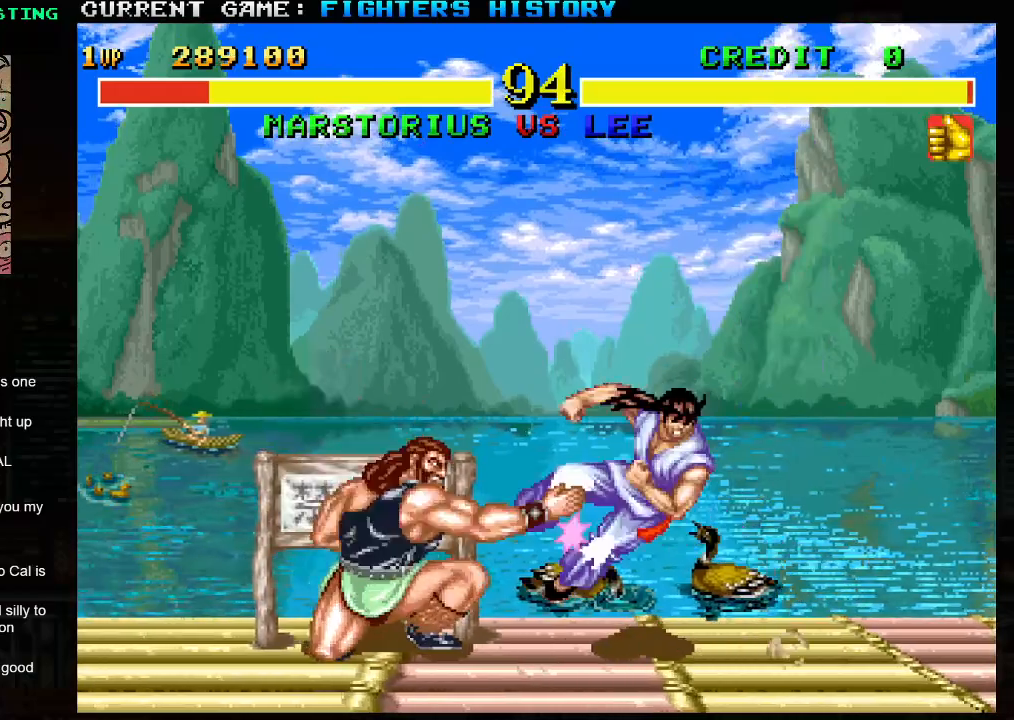
{"buttons": [], "left_stick": "center", "events": [[333, "left_stick", "center"]]}
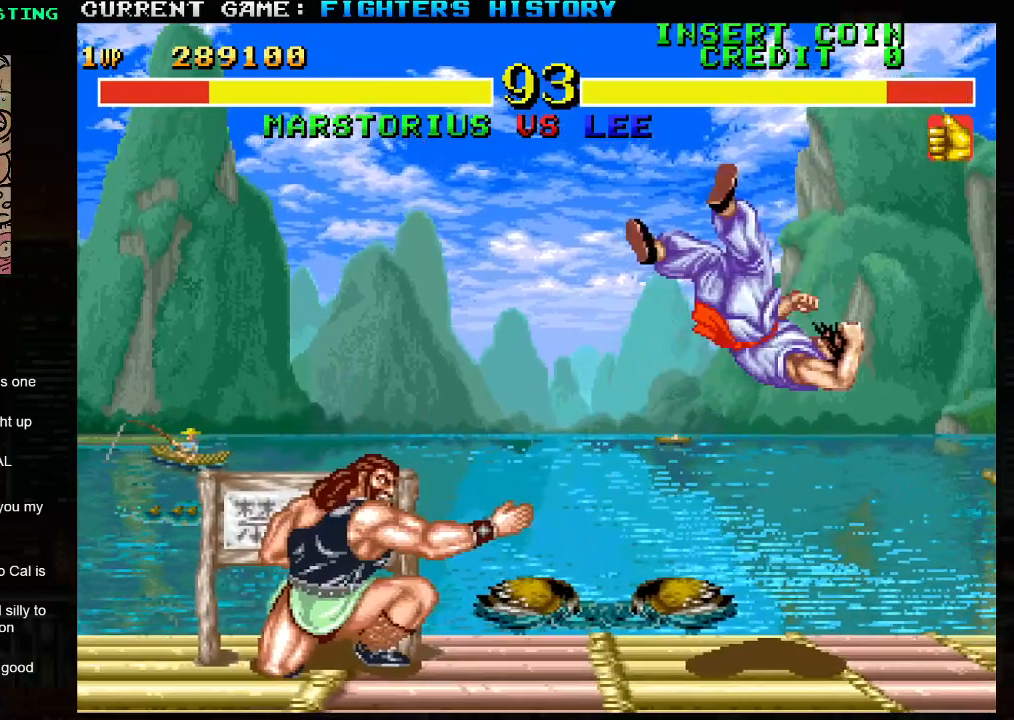
{"buttons": [], "left_stick": "right", "events": [[100, "left_stick", "right"]]}
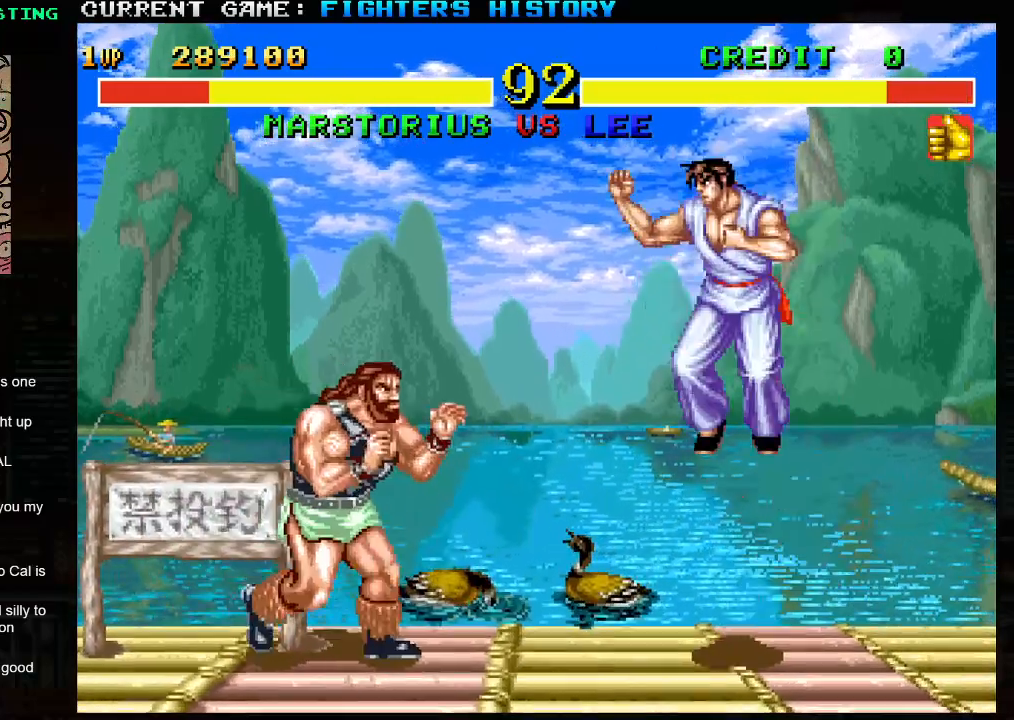
{"buttons": ["R1"], "left_stick": "down-left", "events": [[100, "left_stick", "down-left"], [433, "R1", "down"]]}
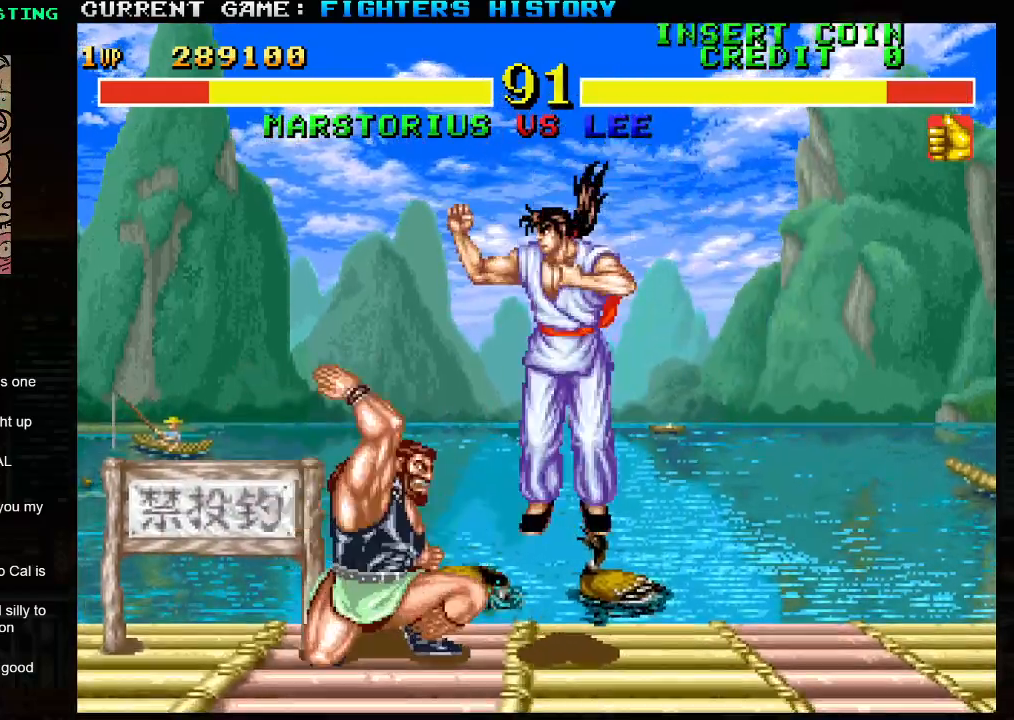
{"buttons": [], "left_stick": "center", "events": [[17, "R1", "up"], [367, "left_stick", "center"]]}
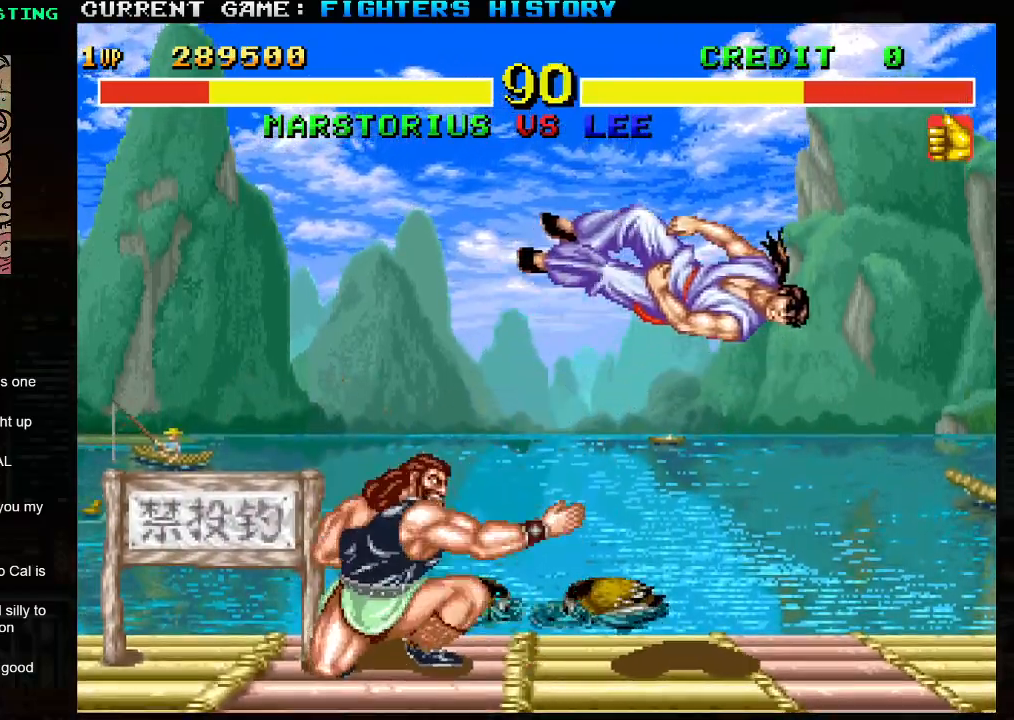
{"buttons": [], "left_stick": "down", "events": [[33, "left_stick", "right"], [433, "R2", "down"], [433, "left_stick", "down"], [467, "R2", "up"]]}
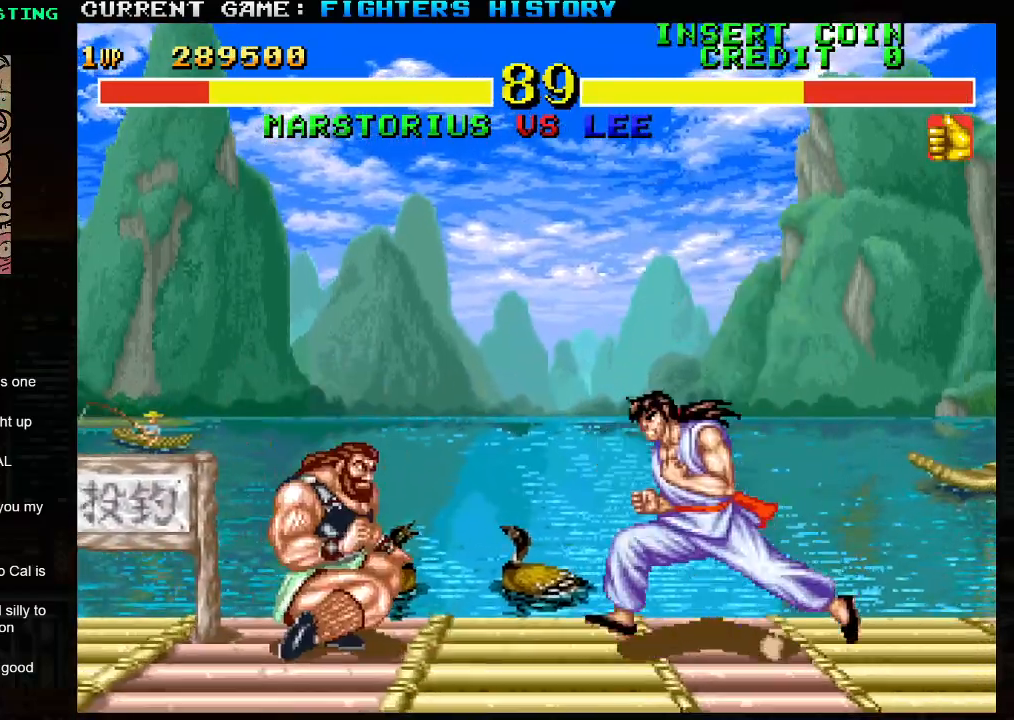
{"buttons": [], "left_stick": "left", "events": [[50, "left_stick", "left"]]}
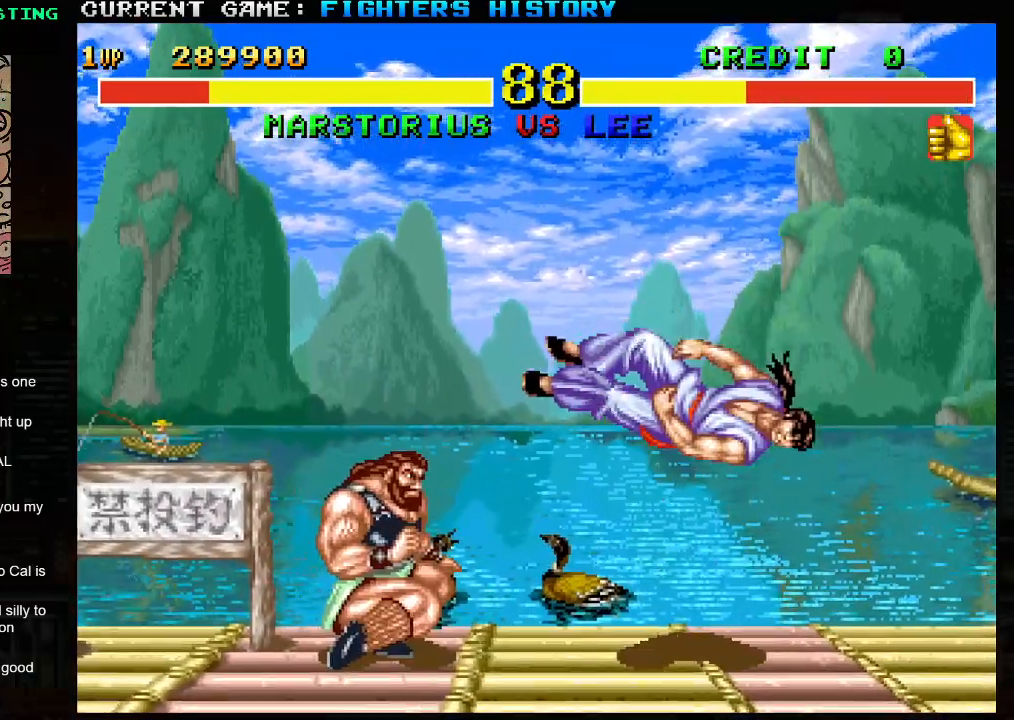
{"buttons": [], "left_stick": "right", "events": [[83, "left_stick", "center"], [150, "left_stick", "right"]]}
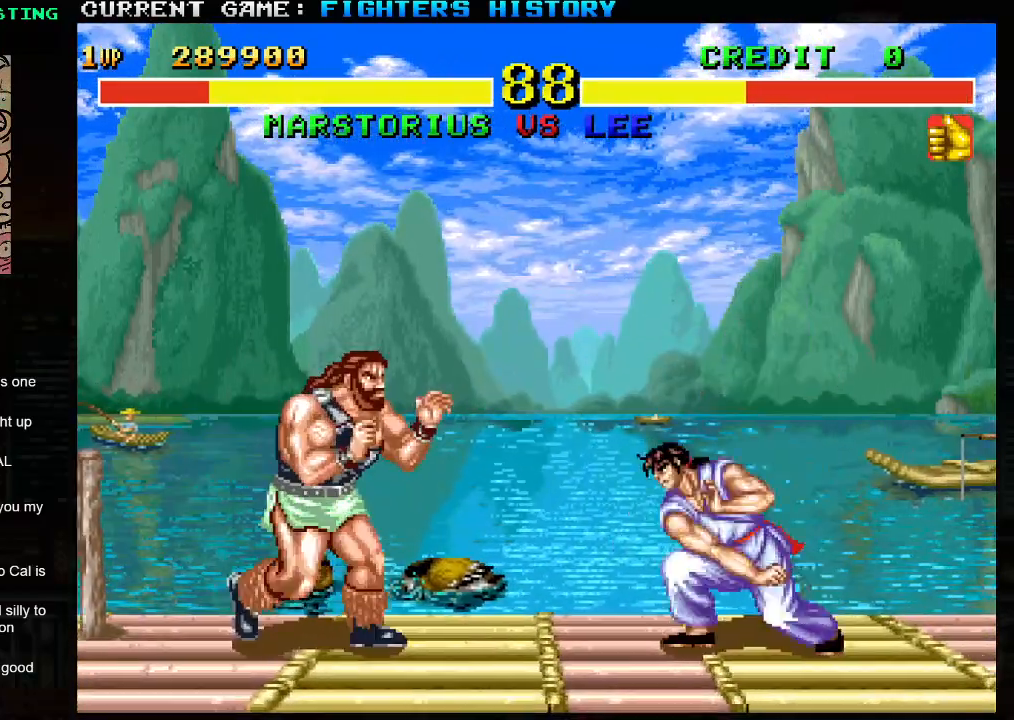
{"buttons": [], "left_stick": "down-left", "events": [[67, "left_stick", "left"], [317, "left_stick", "down-left"]]}